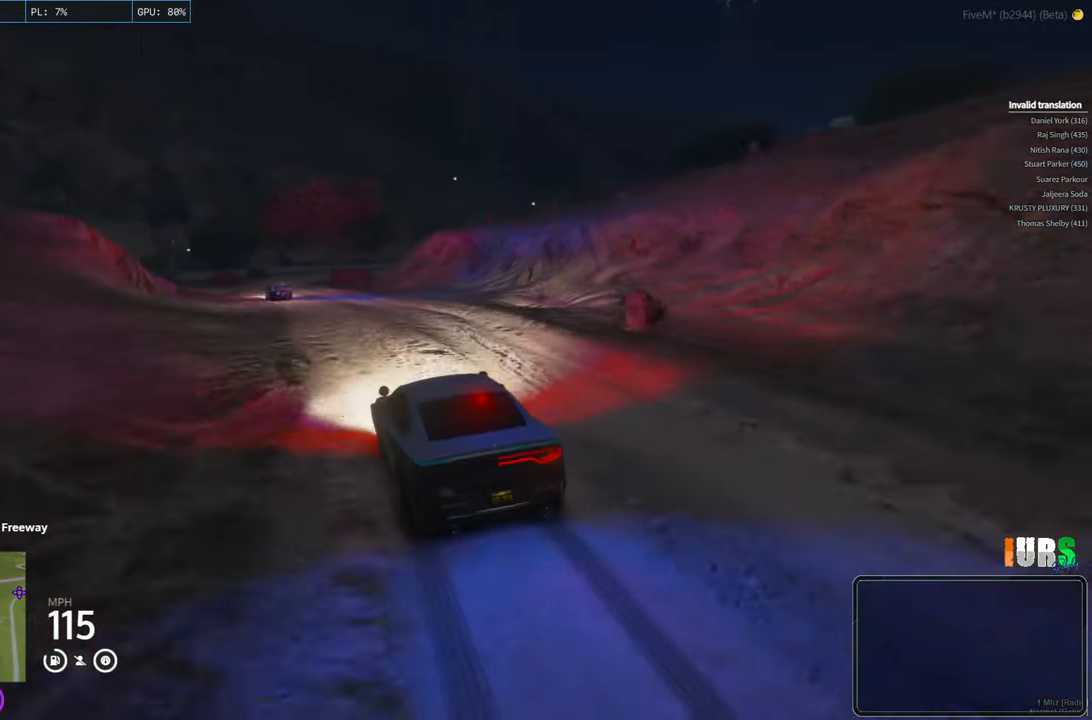
Gameplay with keyboard; each line is a JSON object with the keys held at the frame after it. "events" lists presses ("down") and releases ("up") of "a", "ctrl", "d", "e", "q", "s", "shift", "space" and "w" between this image and that frame as [ms after this image, input, new state], when the widget could be followed in between. No other keys are recorded. Mouse input is not recorded.
{"keys": ["a", "w"], "events": [[117, "a", "down"], [217, "a", "up"], [467, "a", "down"]]}
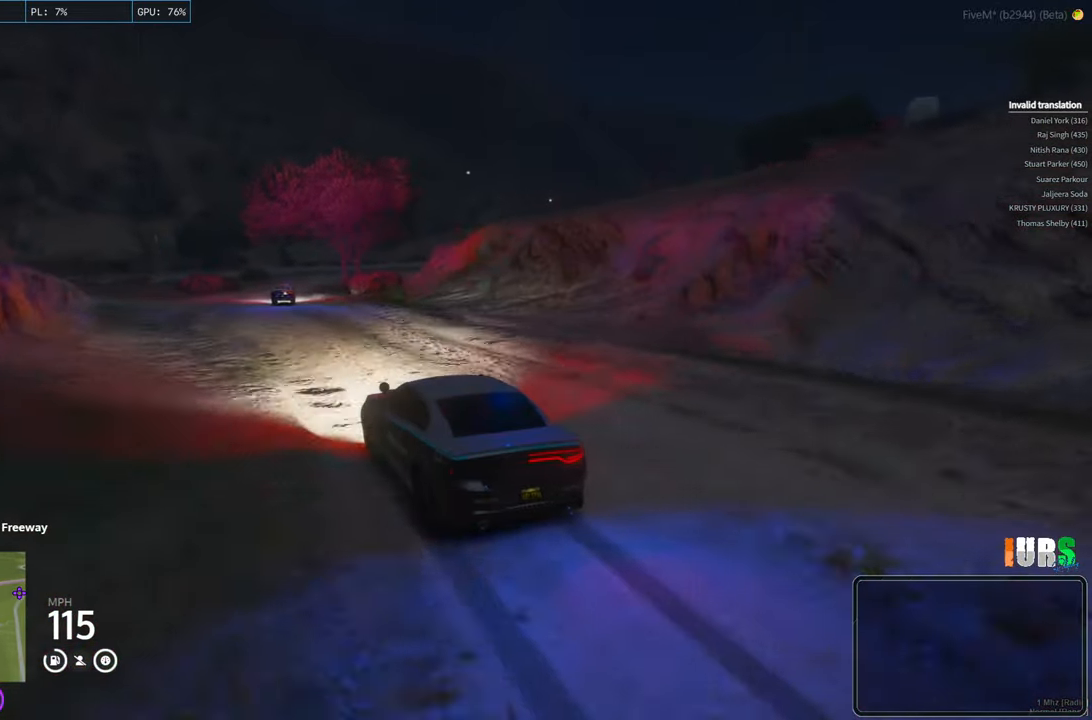
{"keys": ["d", "w"], "events": [[50, "a", "up"], [500, "d", "down"]]}
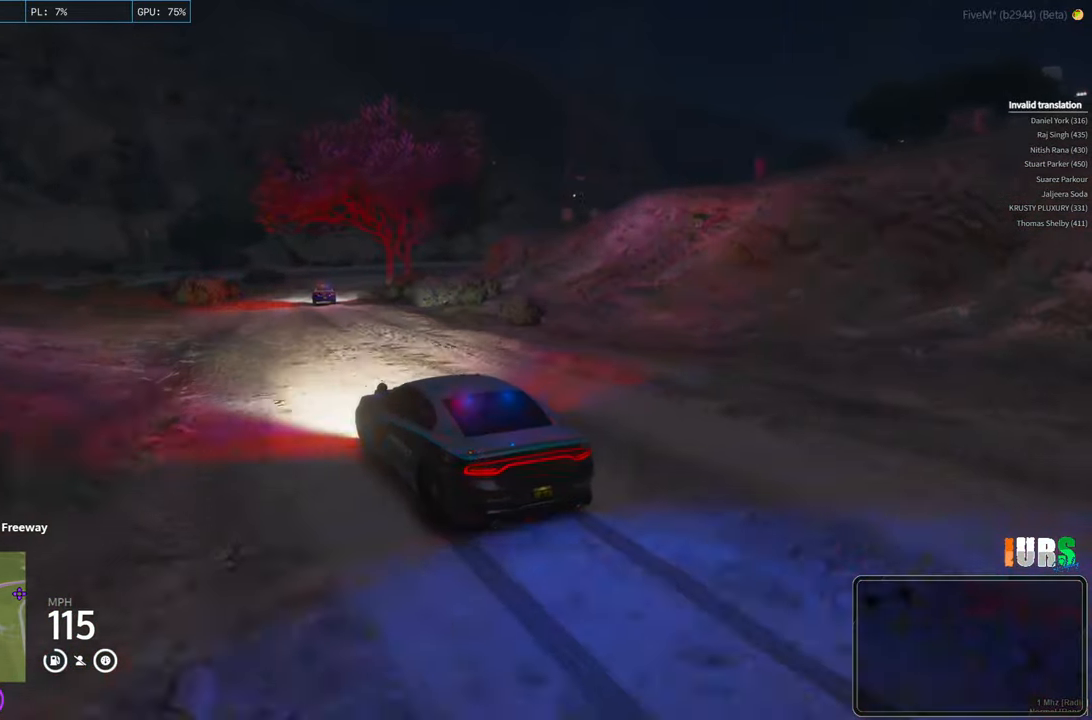
{"keys": ["d", "w"], "events": [[133, "d", "up"], [400, "d", "down"]]}
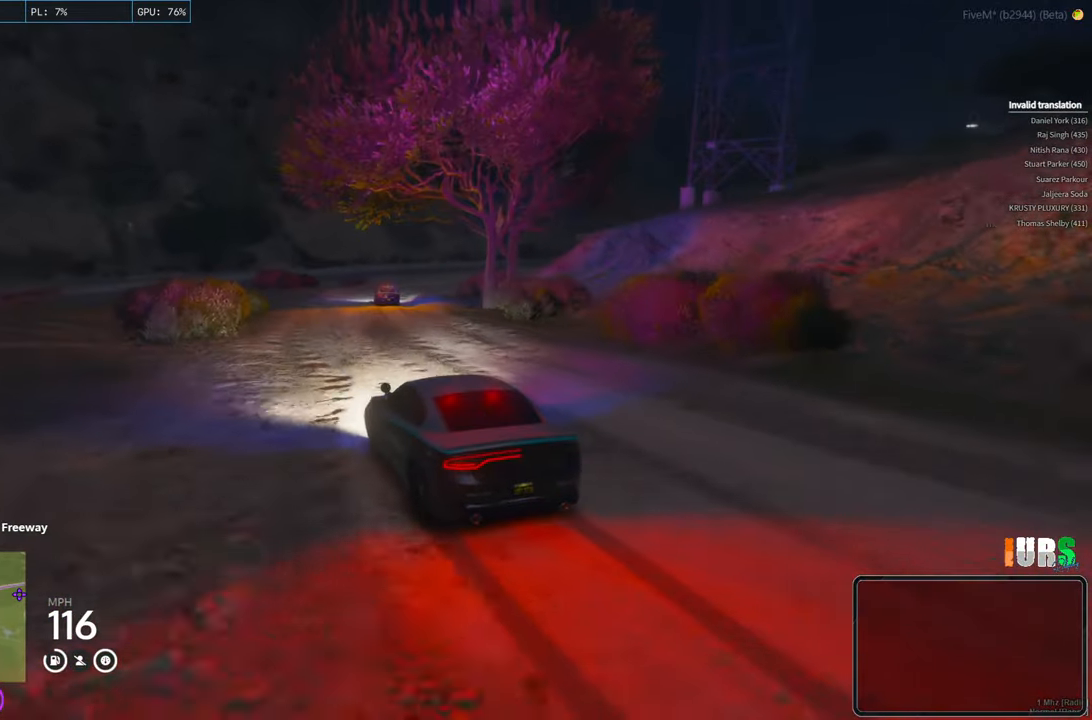
{"keys": ["w"], "events": [[200, "d", "up"]]}
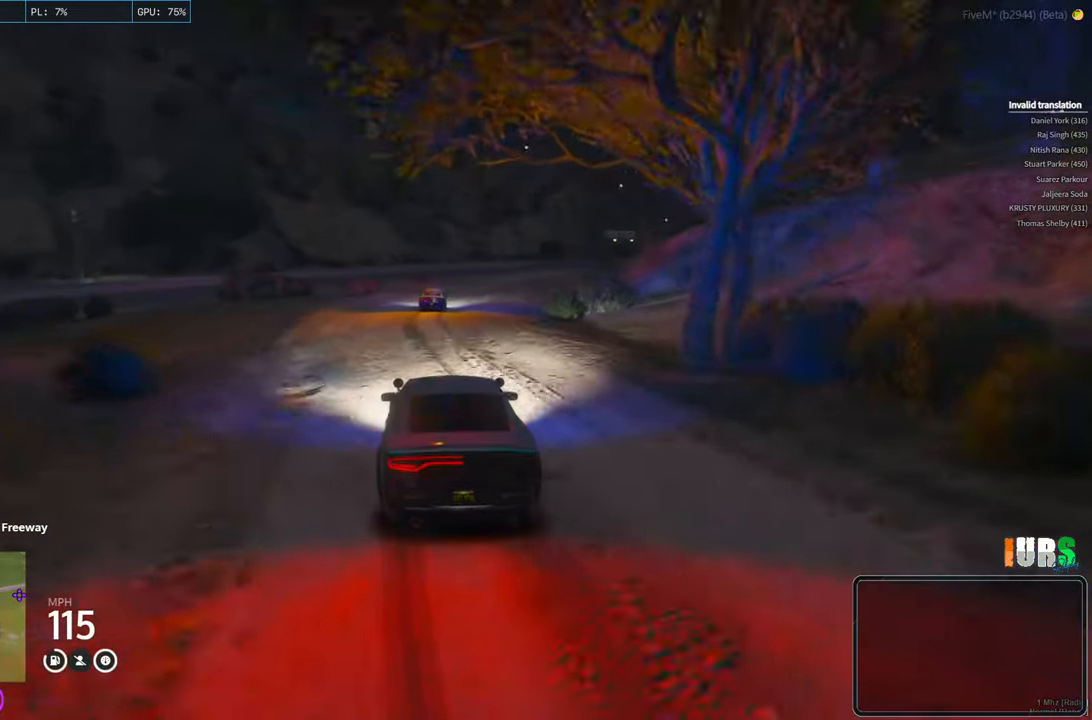
{"keys": ["w"], "events": [[133, "d", "down"], [217, "d", "up"]]}
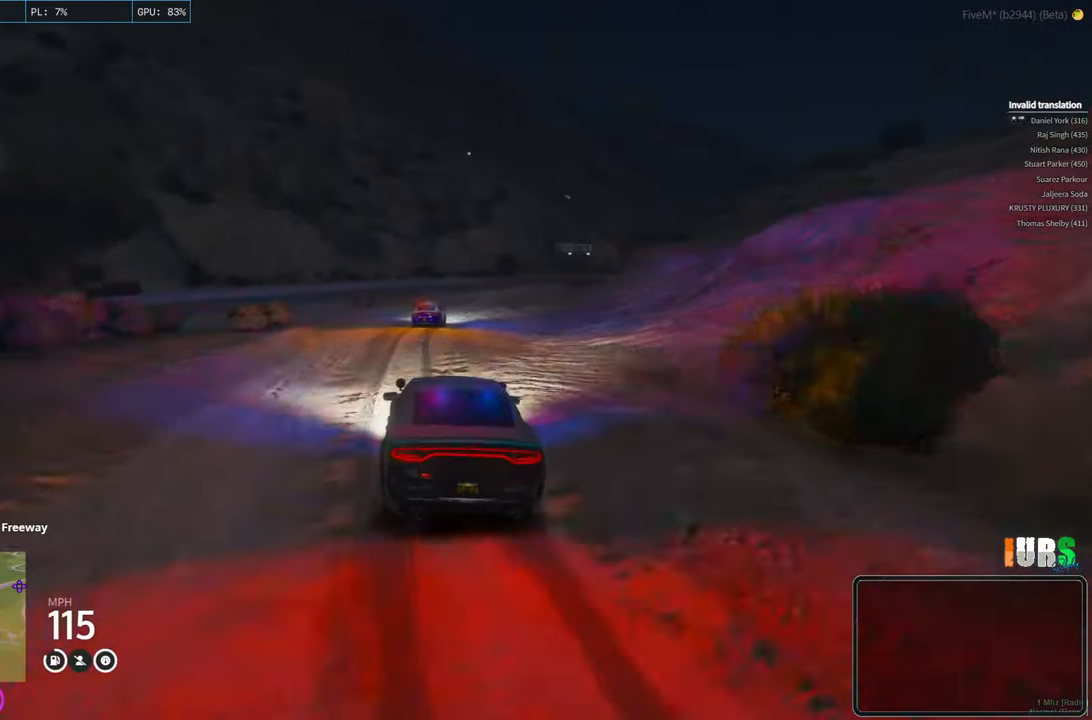
{"keys": ["d", "w"], "events": [[450, "d", "down"]]}
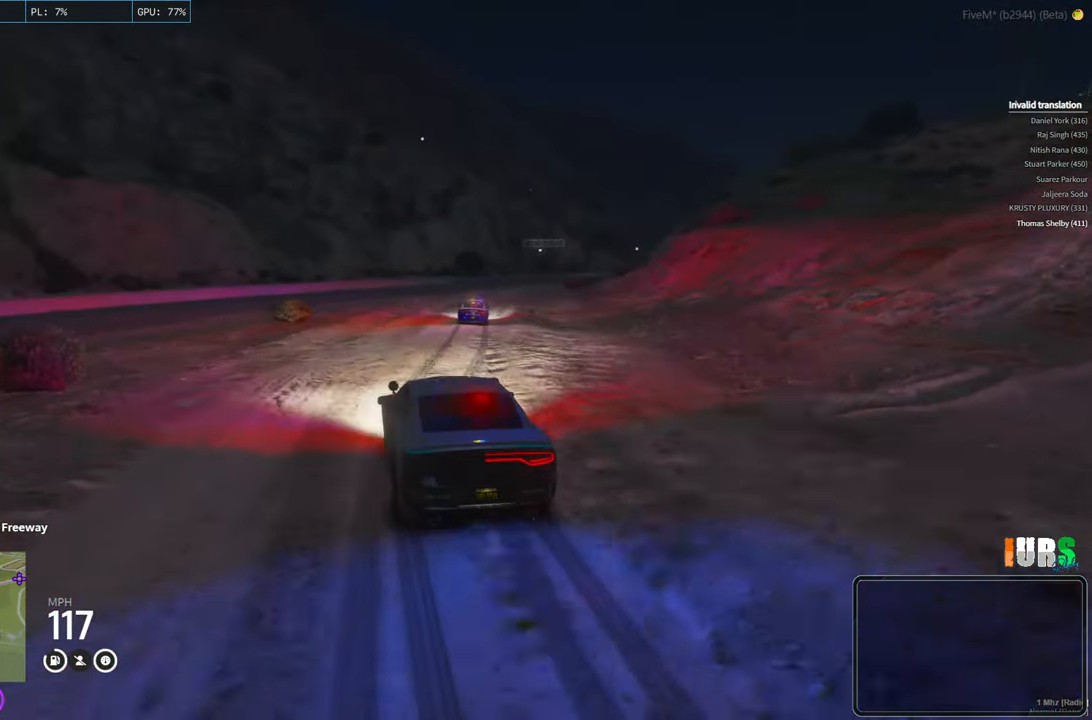
{"keys": ["d", "w"], "events": [[67, "d", "up"], [433, "d", "down"]]}
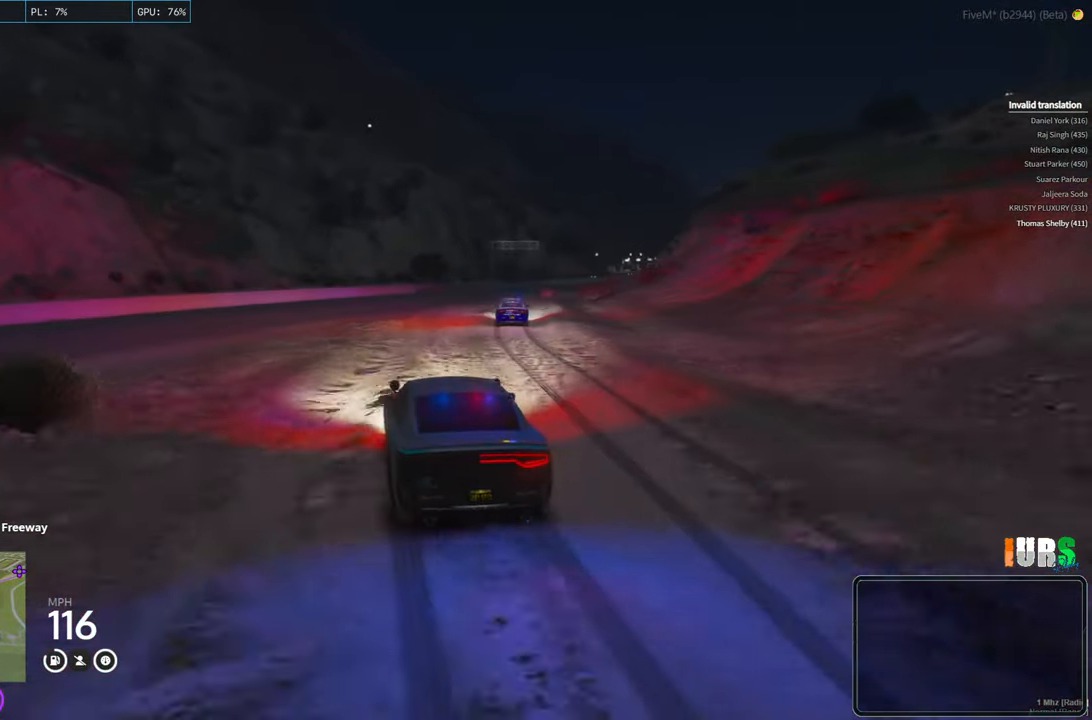
{"keys": ["d", "w"], "events": [[33, "d", "up"], [450, "d", "down"]]}
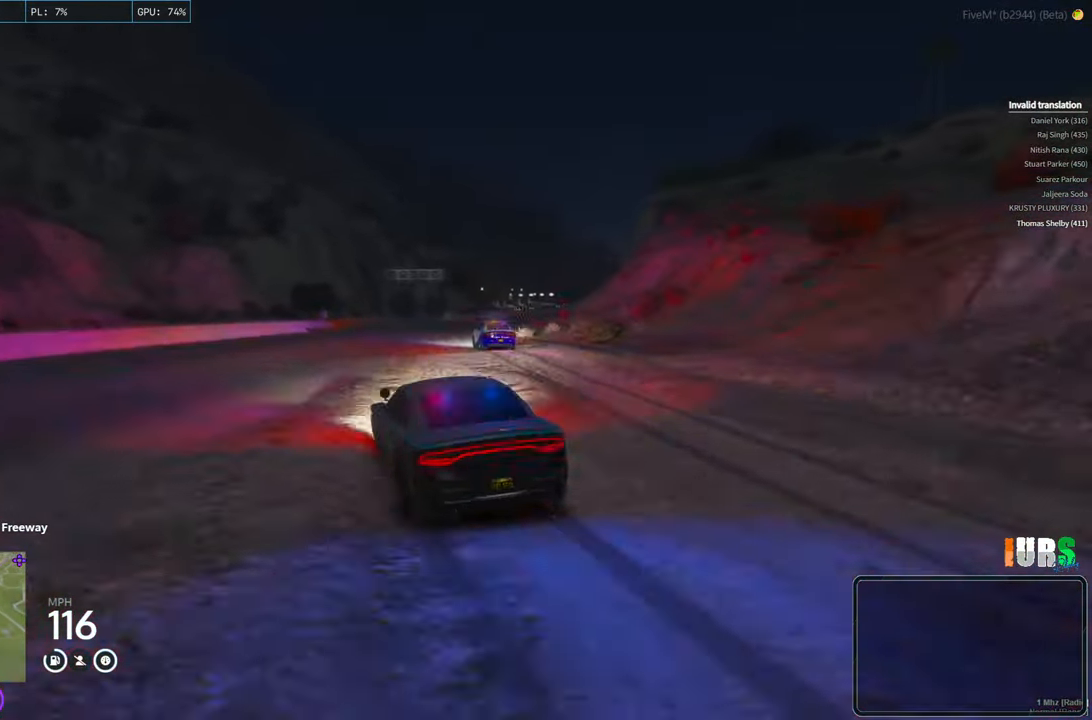
{"keys": ["d", "w"], "events": [[83, "d", "up"], [483, "d", "down"]]}
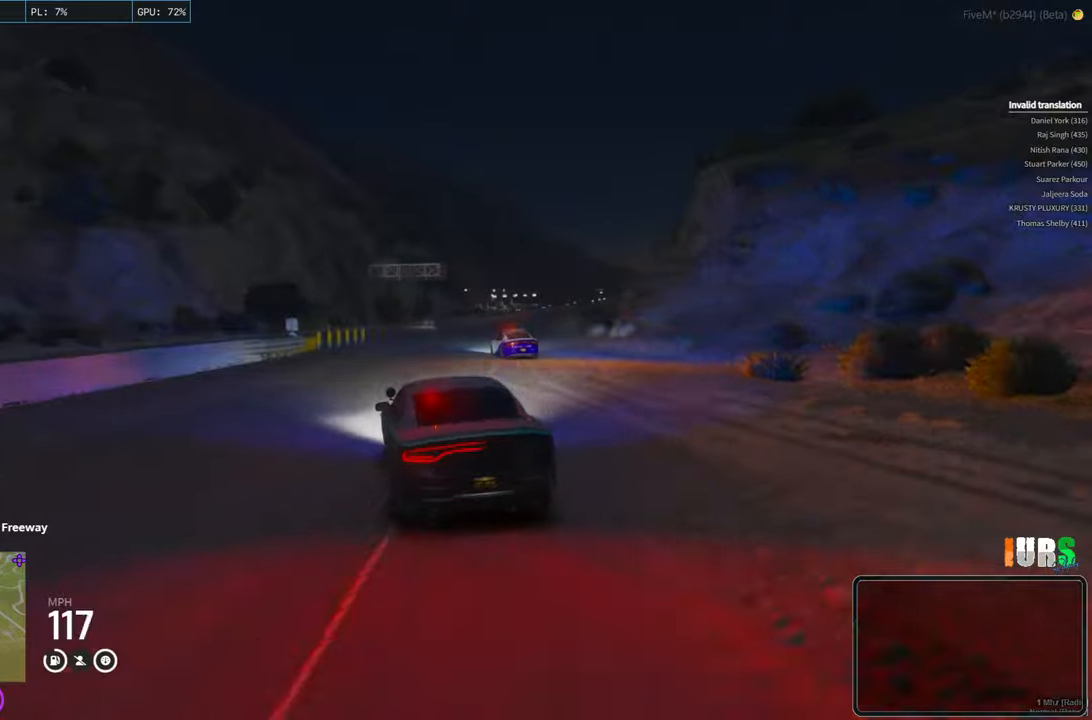
{"keys": ["d", "w"], "events": [[100, "d", "up"], [200, "d", "down"]]}
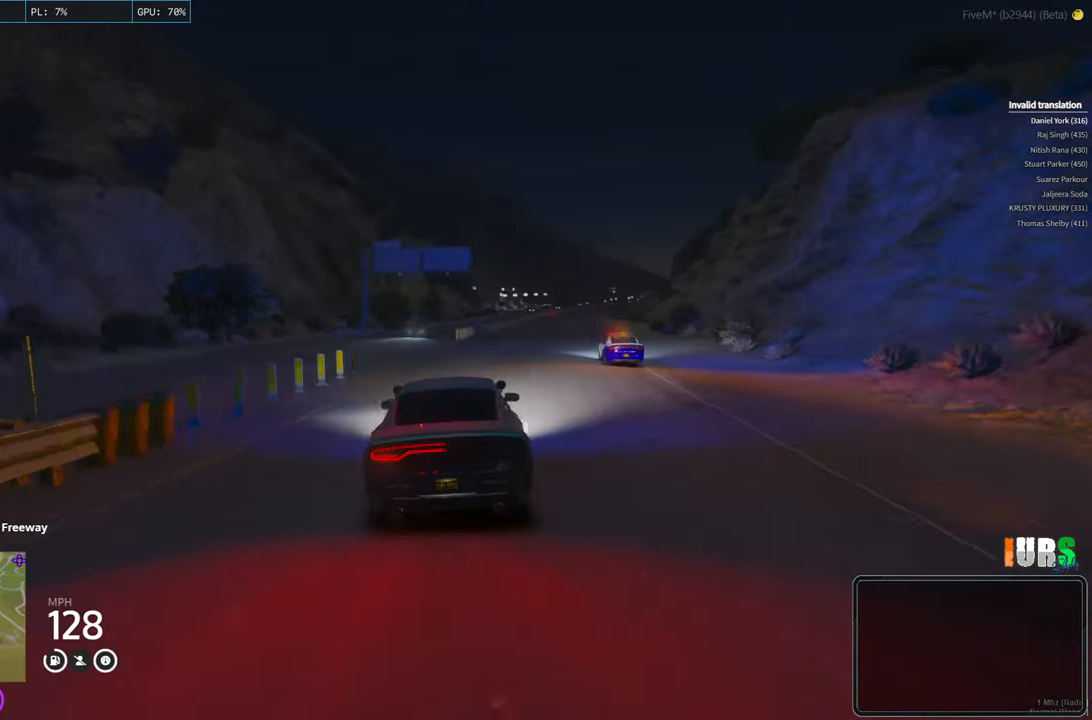
{"keys": ["w"], "events": [[100, "d", "up"]]}
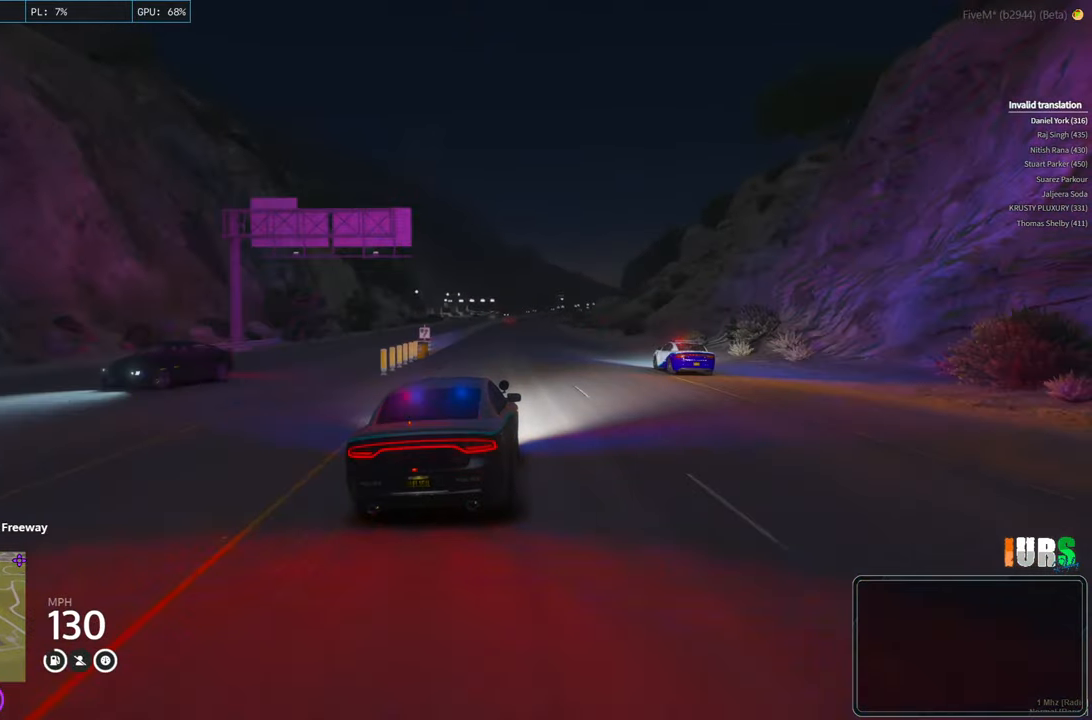
{"keys": ["w"], "events": []}
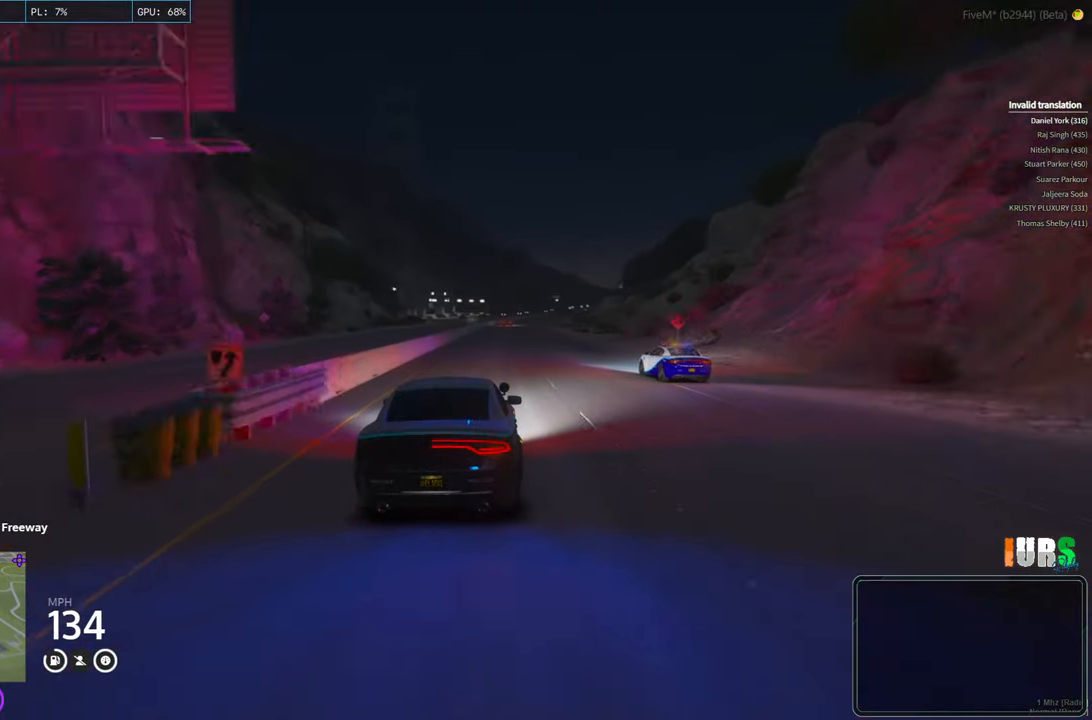
{"keys": ["w"], "events": []}
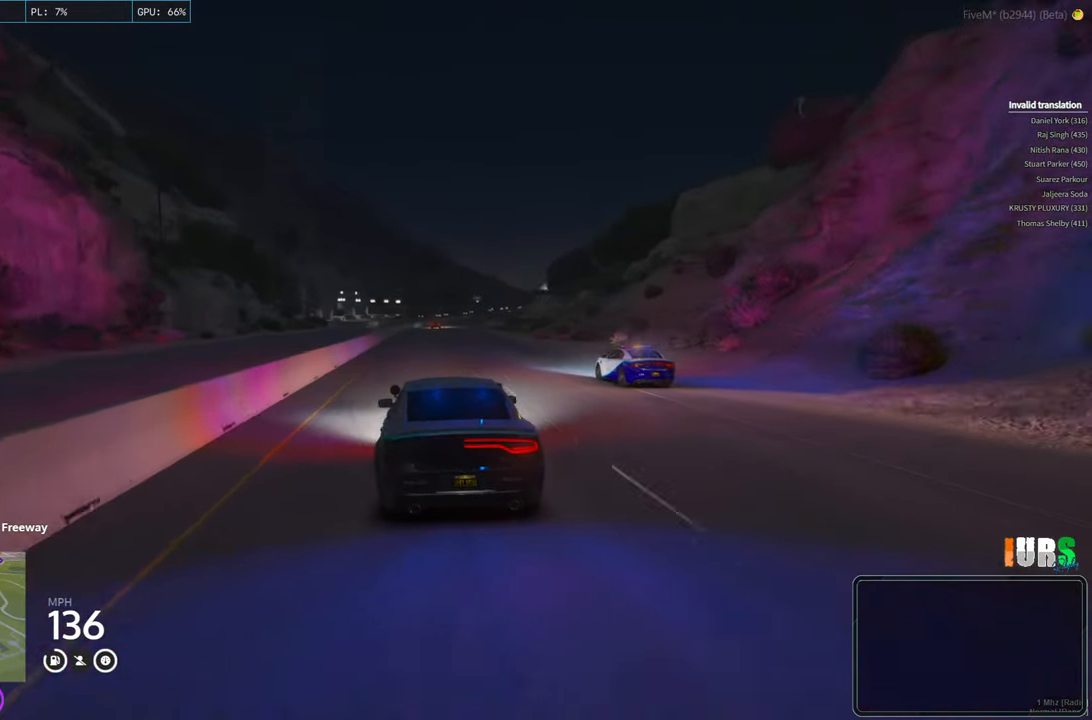
{"keys": ["w"], "events": []}
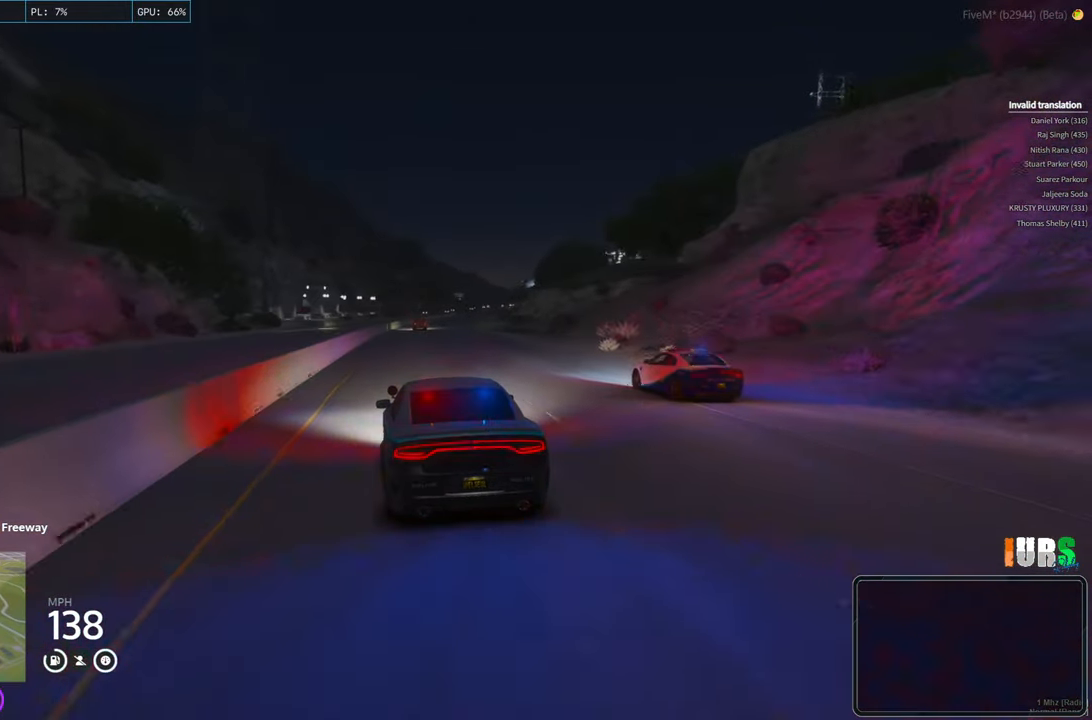
{"keys": ["w"], "events": [[150, "d", "down"], [233, "d", "up"]]}
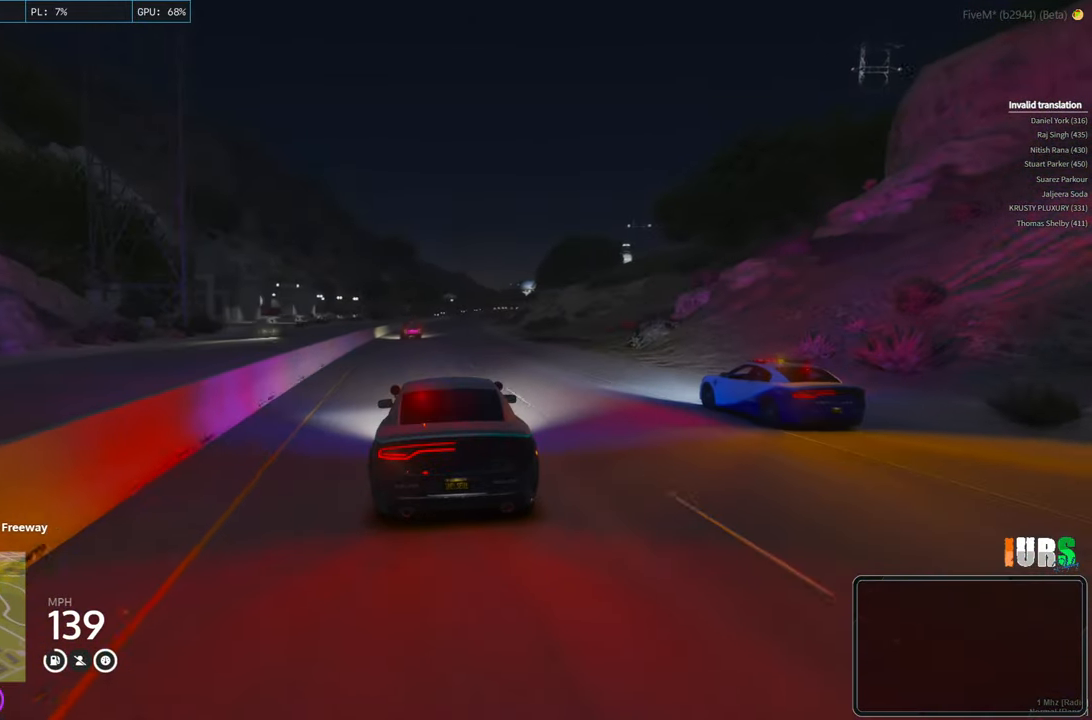
{"keys": ["w"], "events": [[300, "a", "down"], [367, "a", "up"]]}
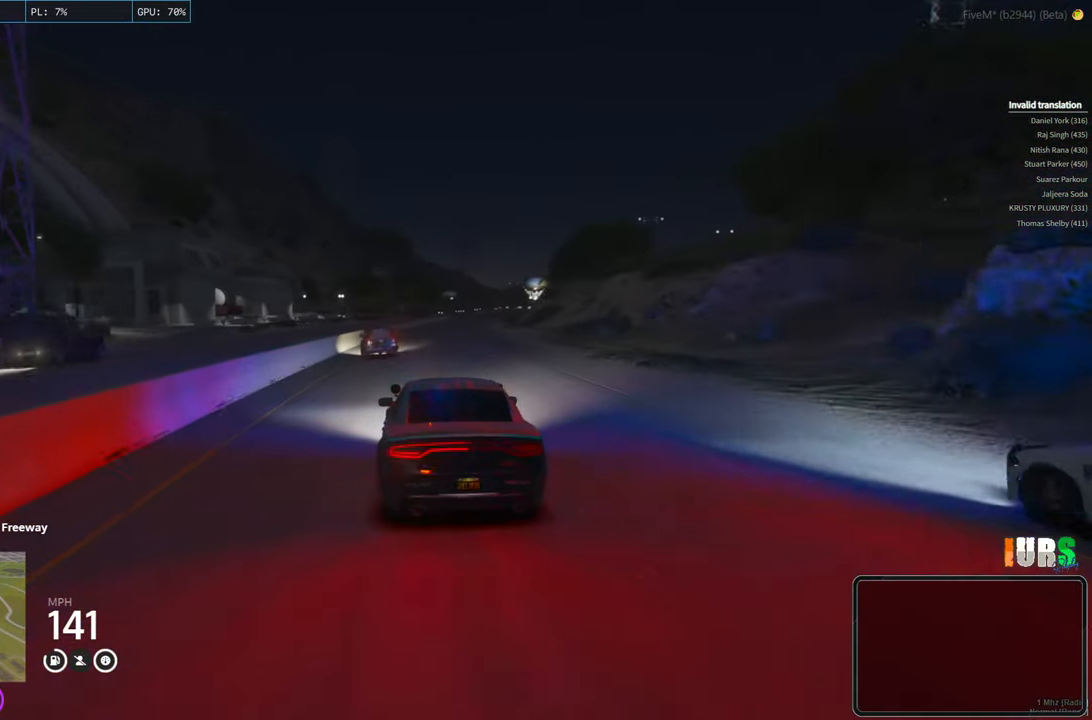
{"keys": ["w"], "events": [[150, "d", "down"], [217, "d", "up"]]}
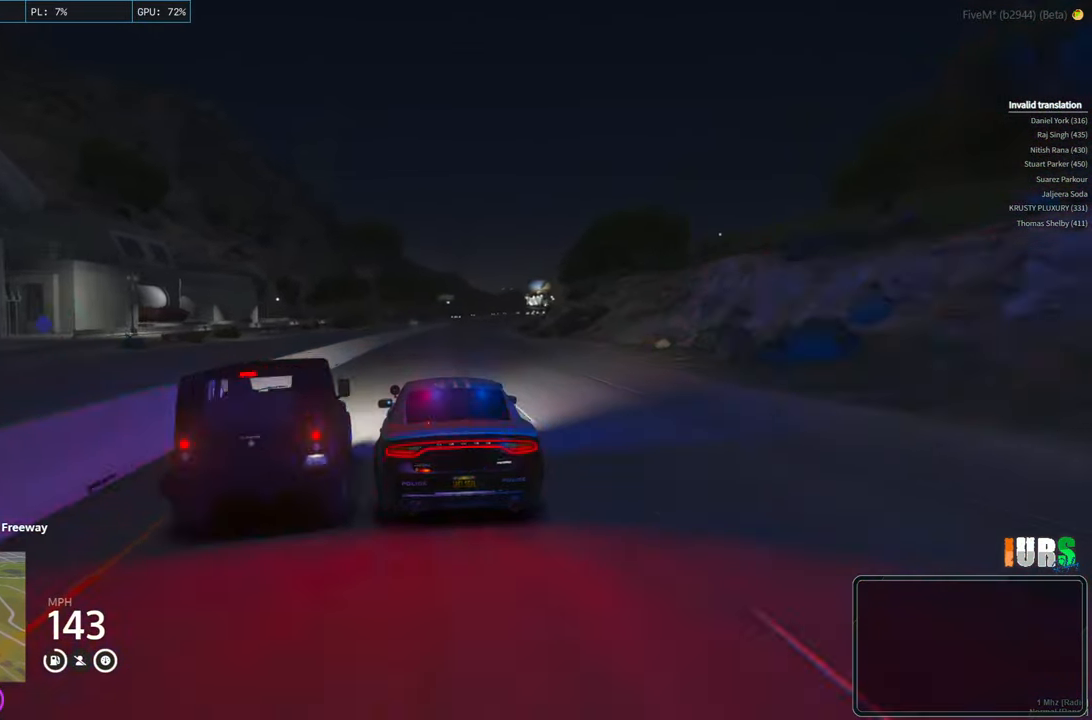
{"keys": ["w"], "events": [[350, "d", "down"], [450, "d", "up"]]}
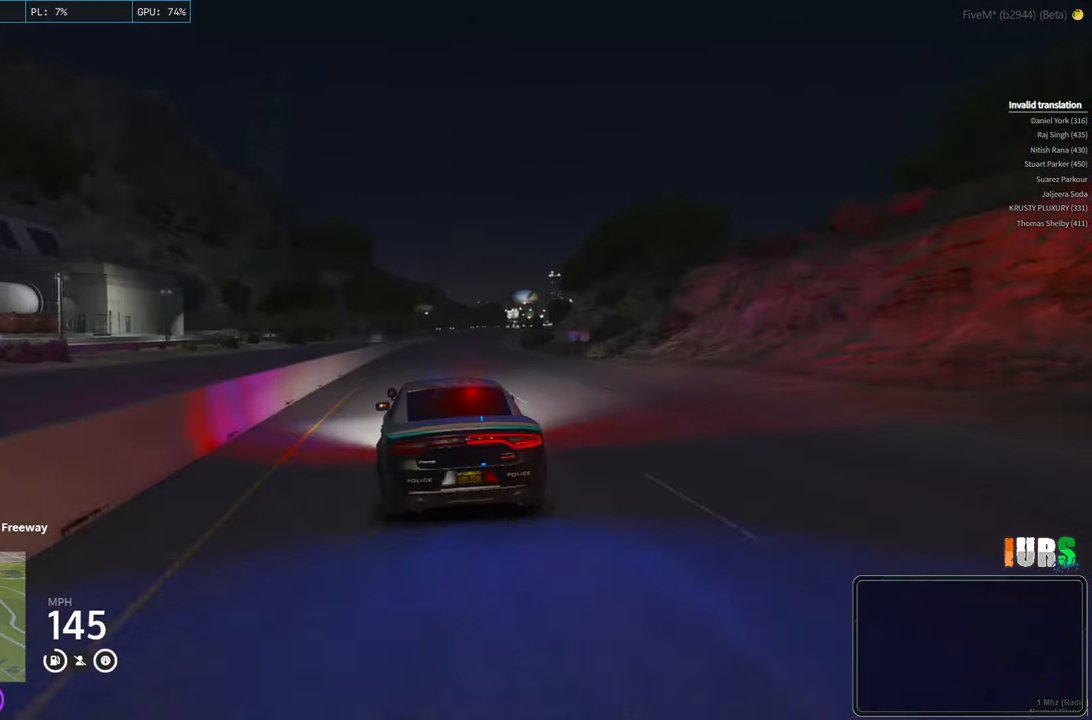
{"keys": ["w"], "events": [[150, "q", "down"], [250, "q", "up"]]}
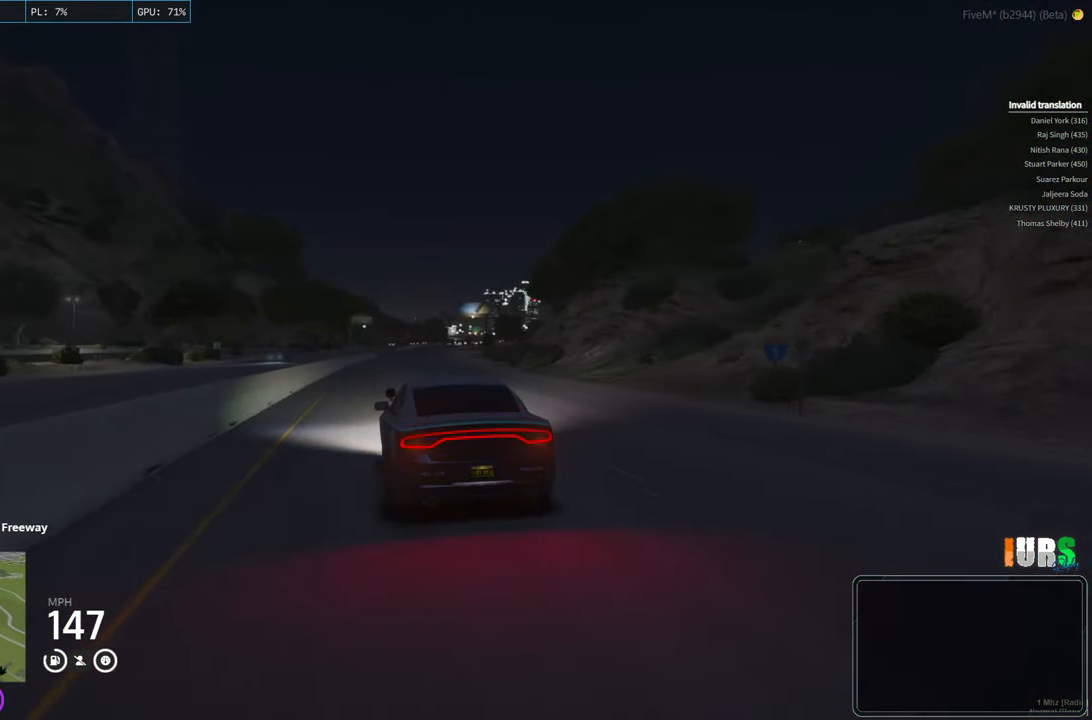
{"keys": ["w"], "events": [[50, "d", "down"], [150, "d", "up"]]}
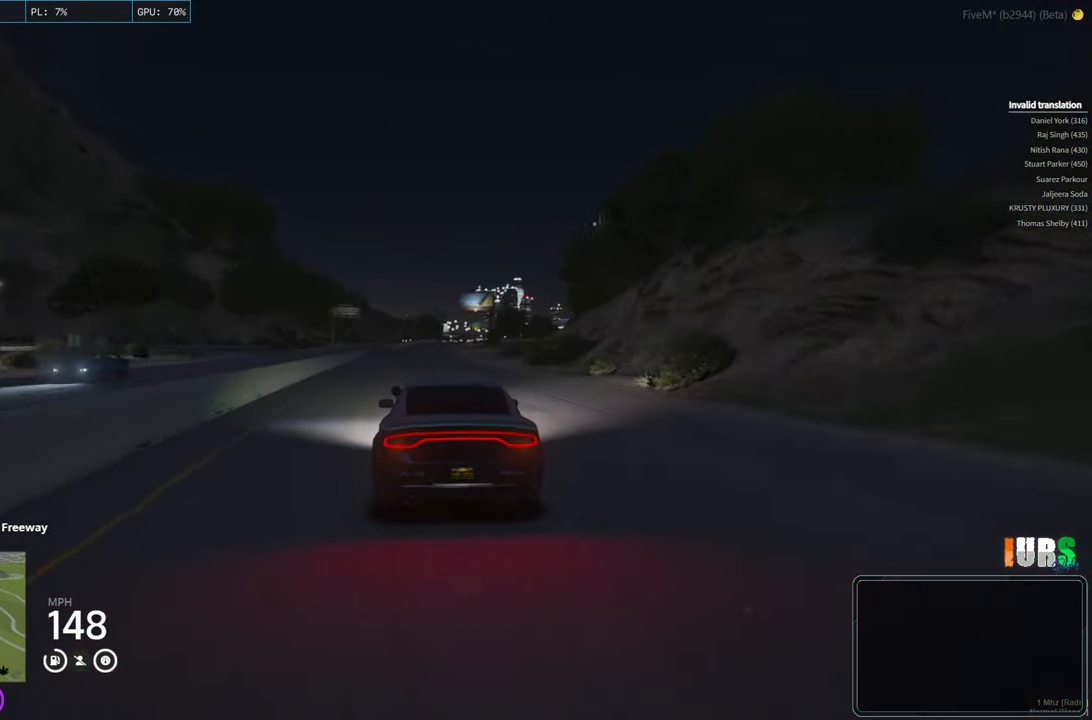
{"keys": ["w"], "events": []}
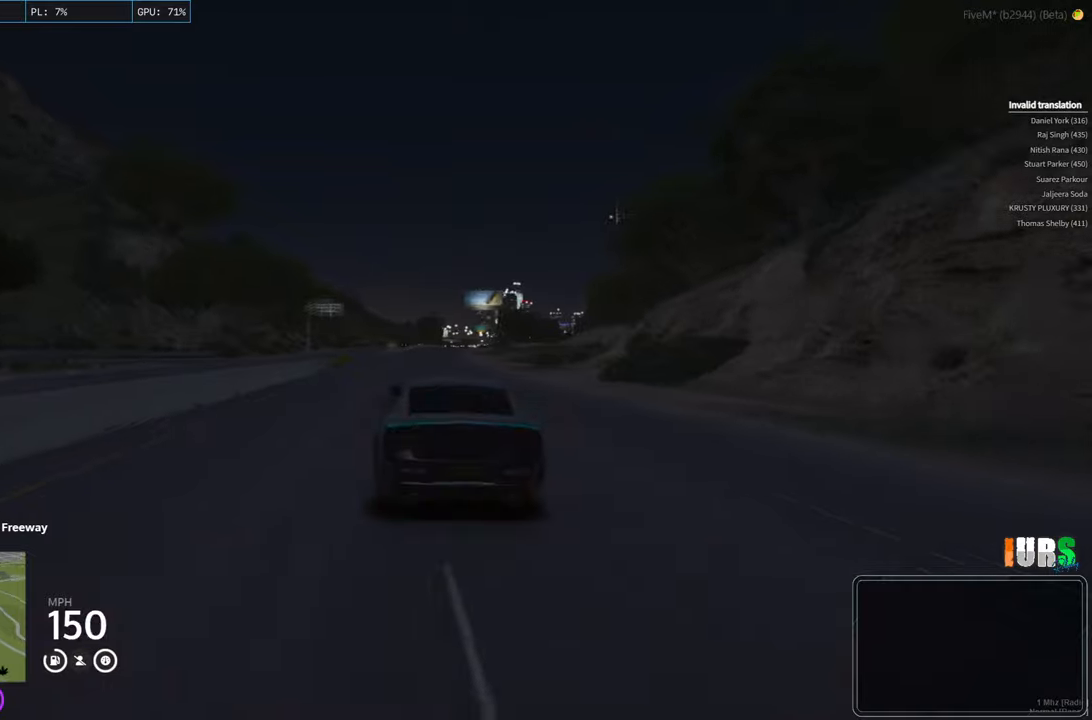
{"keys": ["w"], "events": []}
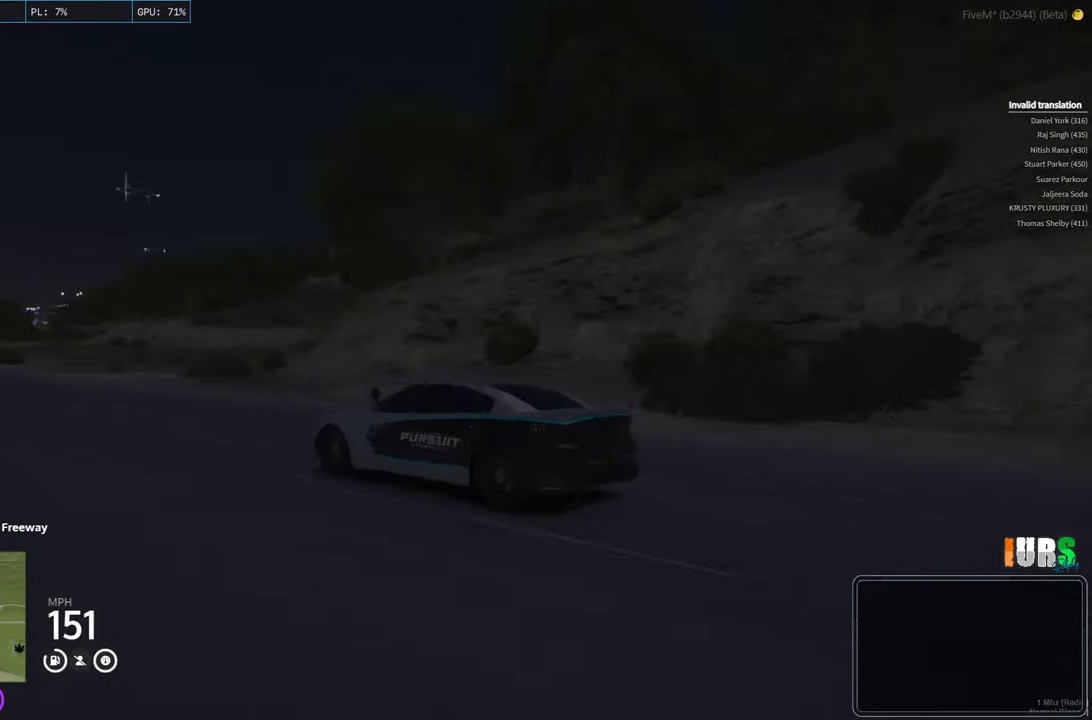
{"keys": ["w"], "events": []}
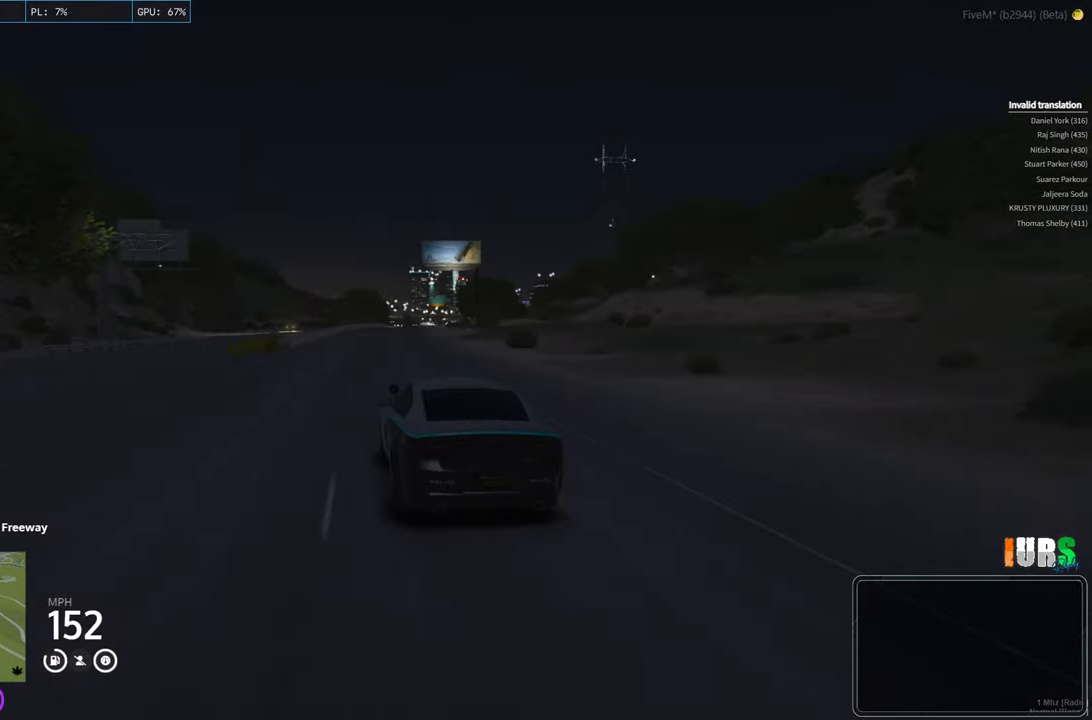
{"keys": ["w"], "events": [[250, "d", "down"], [367, "d", "up"]]}
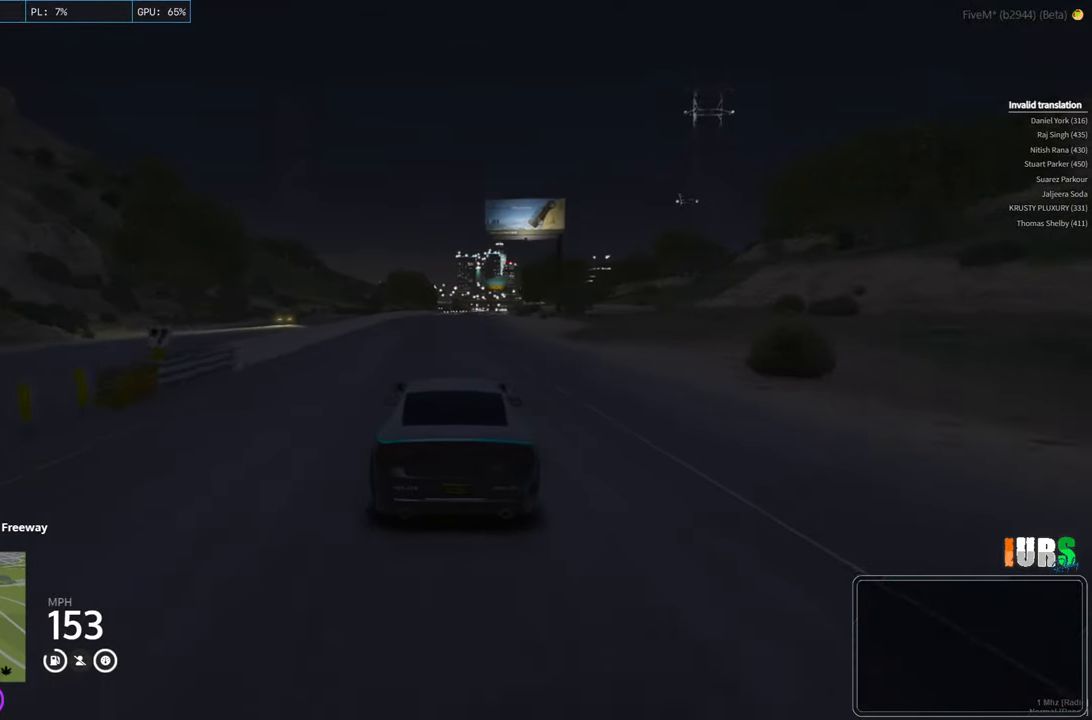
{"keys": ["w"], "events": []}
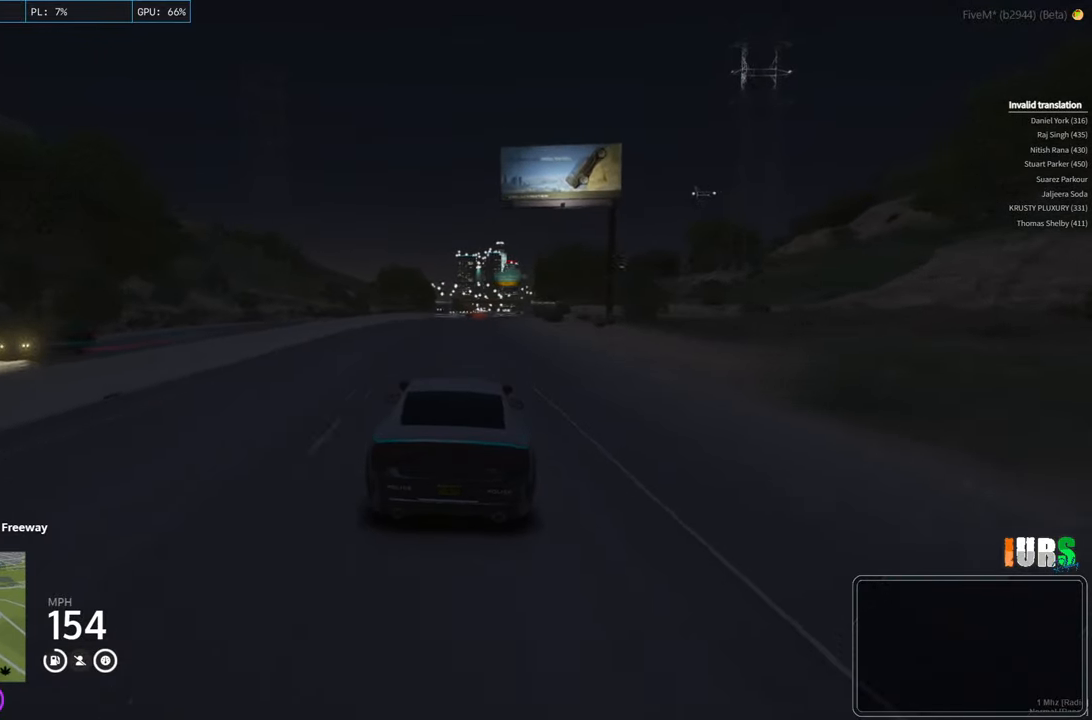
{"keys": ["w"], "events": []}
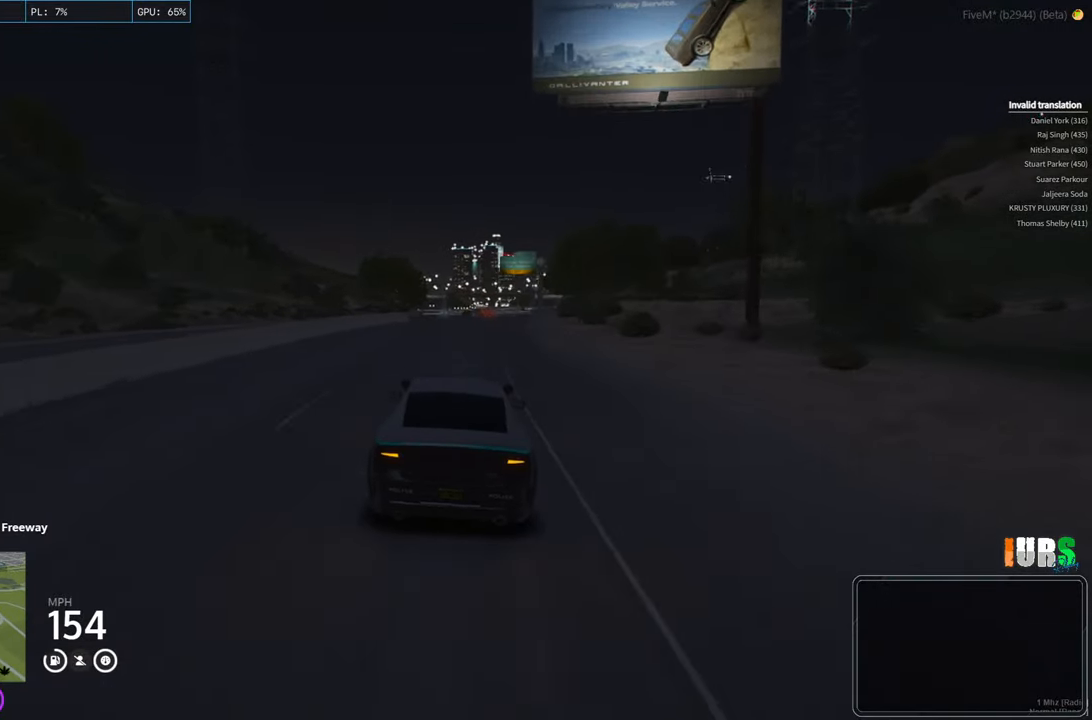
{"keys": ["w"], "events": []}
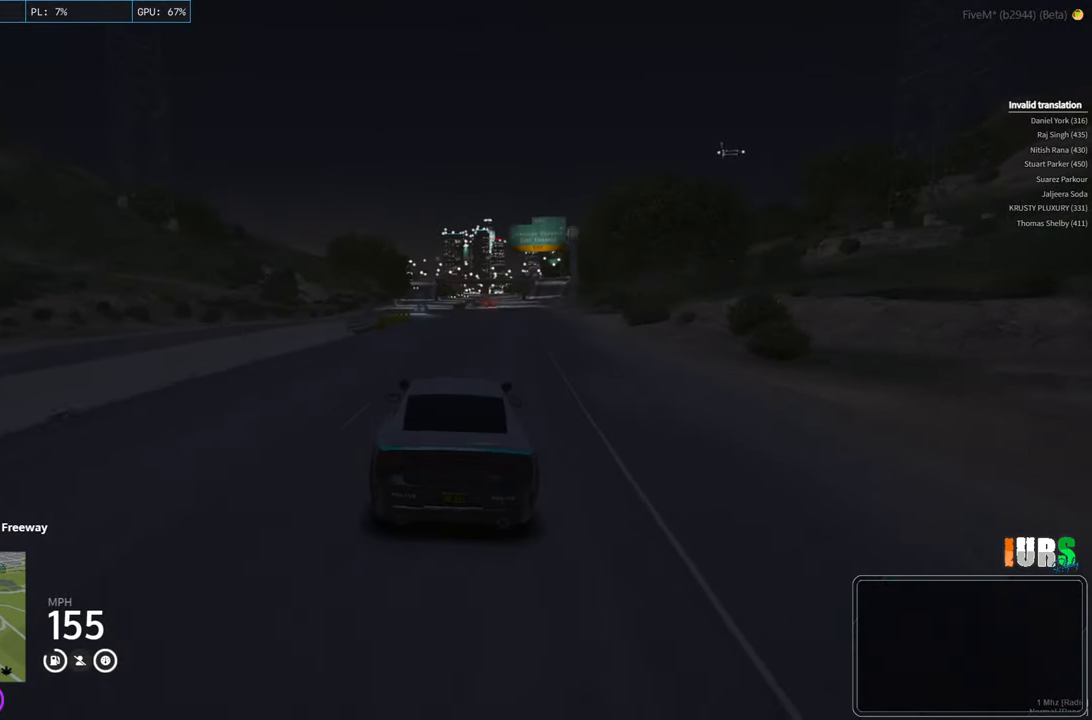
{"keys": ["w"], "events": [[67, "d", "down"], [300, "d", "up"]]}
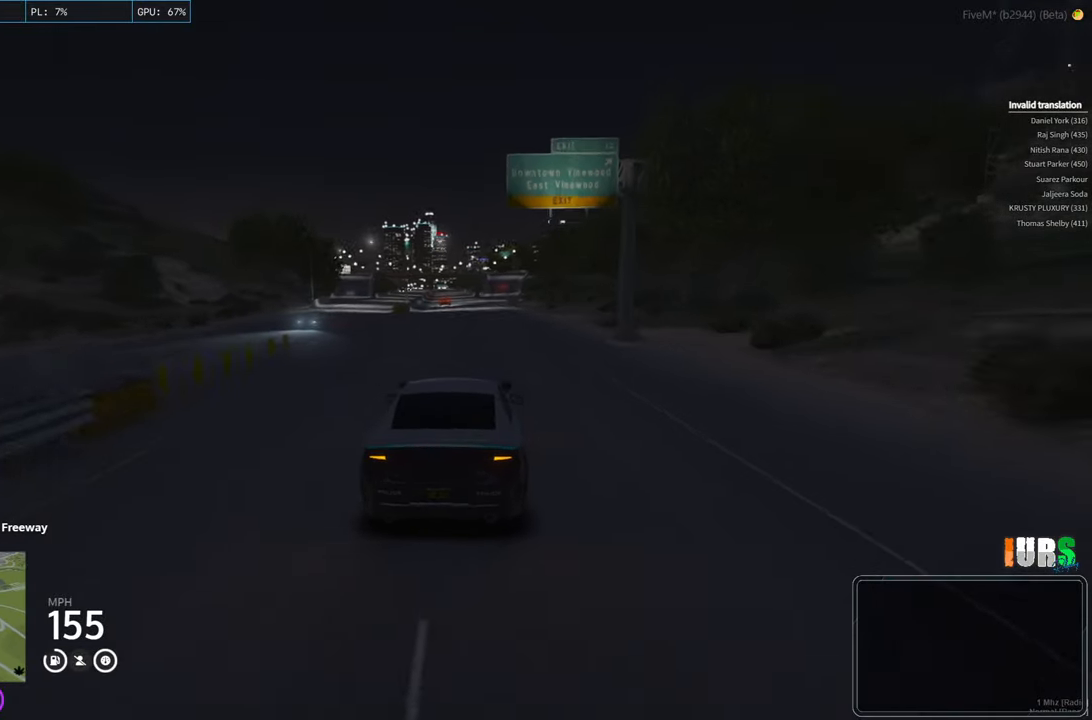
{"keys": ["w"], "events": []}
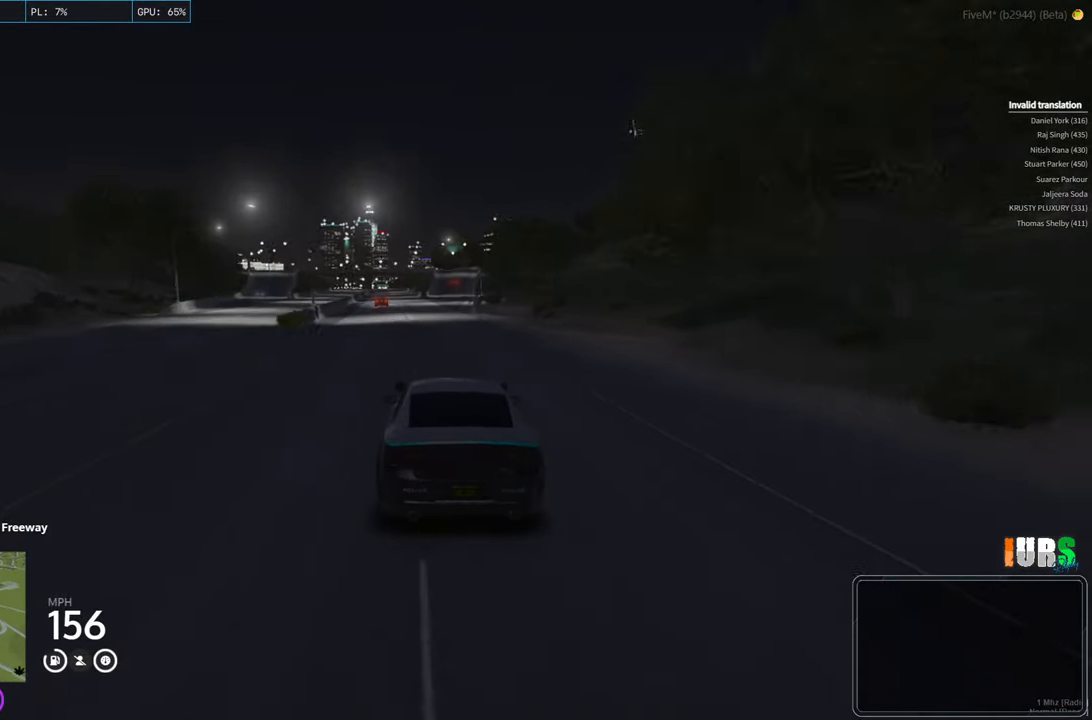
{"keys": ["w"], "events": []}